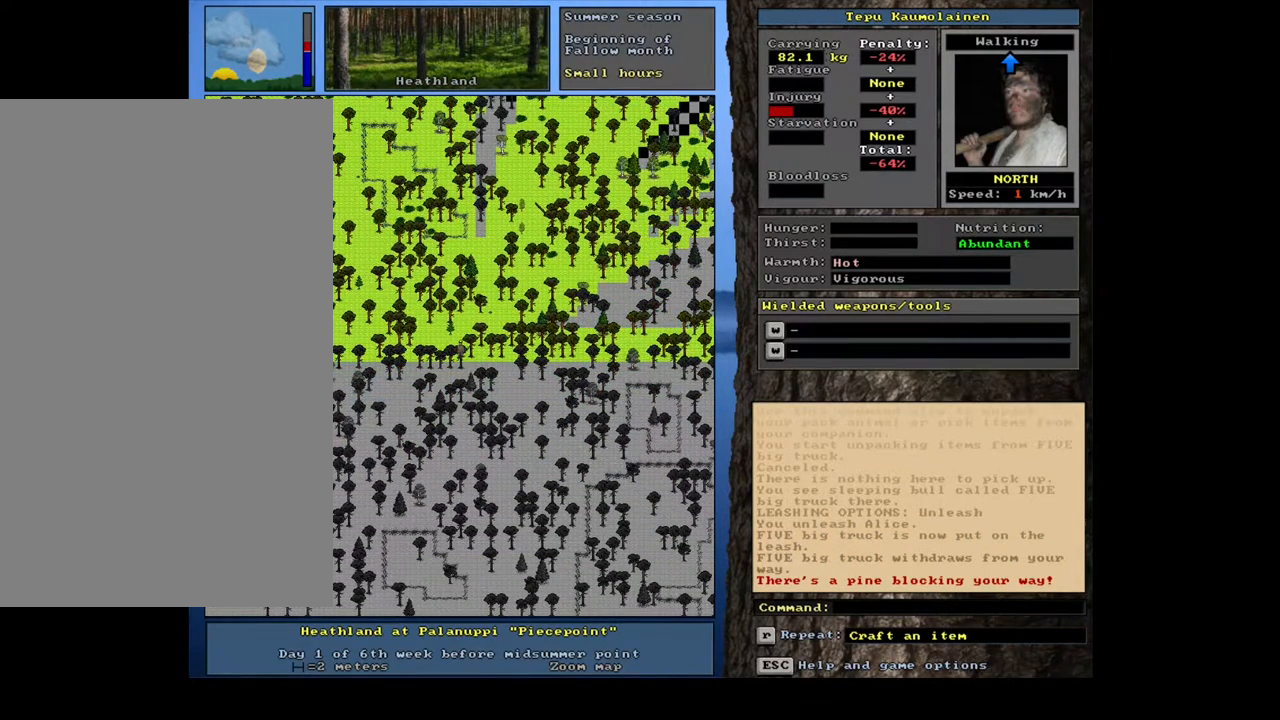
Gameplay with keyboard and mouse; each line is a JSON object with the keys and mouse buttons held at the frame after it. "events" lists presses ("down") and releases ("up") of "0", "1", "2", "3", "4", "5", "6", "7", "8", "9", "a", "alt_l", "alt_r", "b", "backslash", "backspace", "c", "caps_lock", "ctrl_l", "ctrl_r", "d", "down", "e", "equals", "escape", "f", "f1", "f10", "f11", "f12", "f2", "f3", "f4", "f5", "f6", "f7", "f8", "f9", "g", "h", "i", "j", "k", "l", "lbracket", "left", "m", "minus", "n", "num0", "num1", "num2", "num3", "num4", "num5", "num6", "num7", "num8", "num9", "o", "p", "q", "r", "rbracket", "return", "right", "s", "shift", "space", "super", "t", "tab", "tilde", "u", "up", "v", "w", "x", "y", "z", "mouse_left", "mouse_wheel", "mouse_right", "mouse_mb4" and "mouse_mb5" between this image and that frame as [ms after this image, input, new state], when the widget could be followed in between. "mouse_left", "mouse_wheel", "mouse_right", "mouse_mb4", "mouse_mb5" = the "left", "wheel", "right", "mb4", "mb5" buttons of the "mouse" list. No other keys are recorded. "wheel" means that the mouse wheel is clicked or scrolled. Mouse movement is not recorded.
{"keys": [], "mouse": [], "events": [[217, "ctrl_l", "up"], [283, "num4", "down"], [400, "num4", "up"]]}
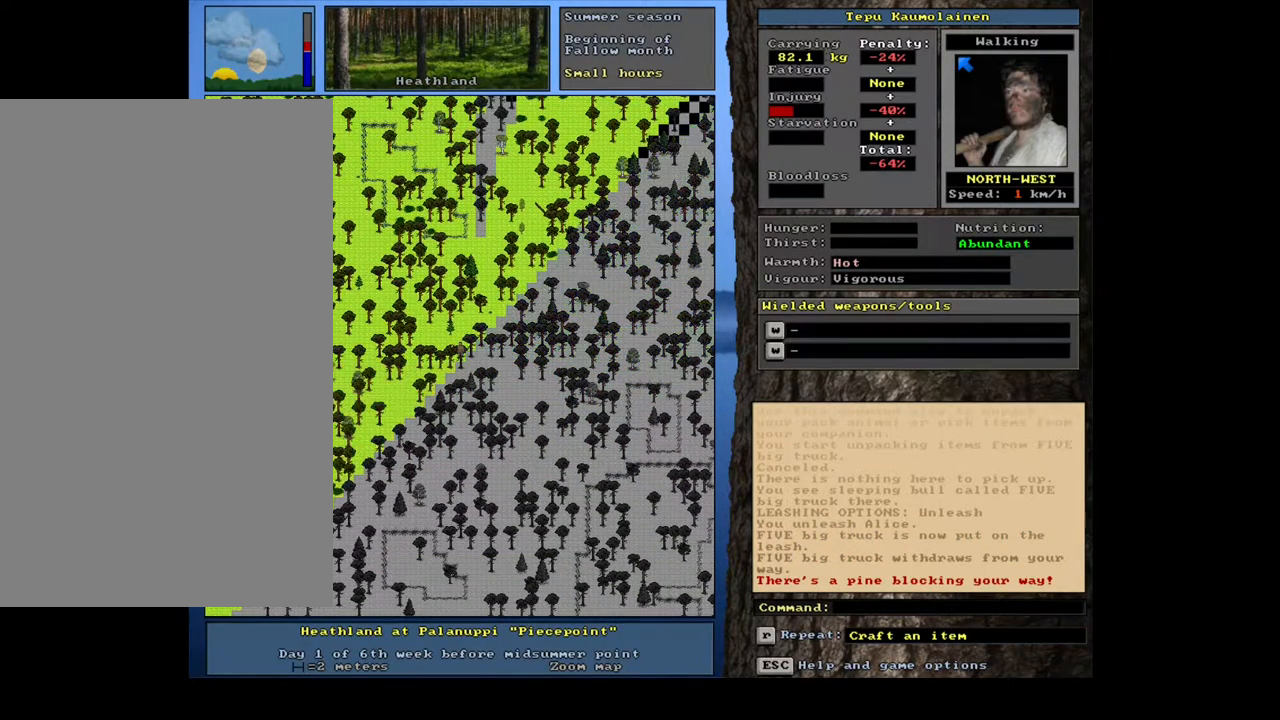
{"keys": ["ctrl_l", "num4"], "mouse": [], "events": [[67, "ctrl_l", "down"], [167, "num4", "down"], [300, "num4", "up"], [383, "num4", "down"]]}
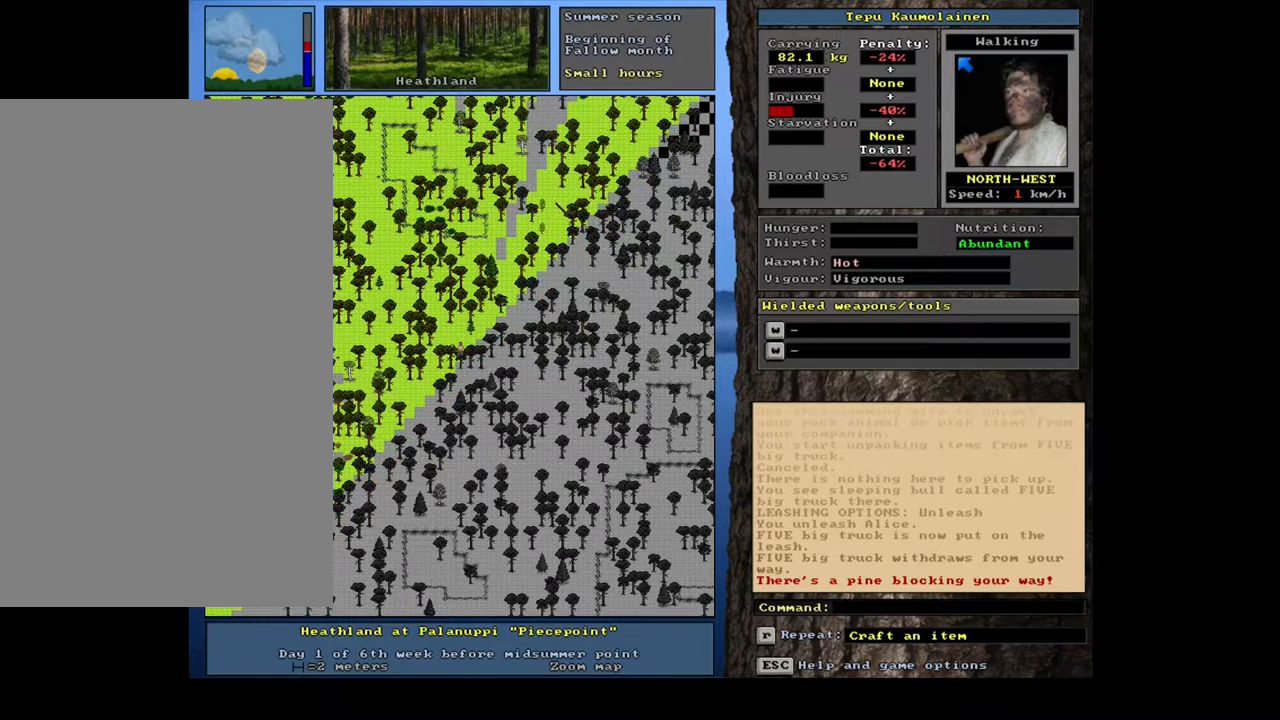
{"keys": ["ctrl_l", "num7"], "mouse": [], "events": [[17, "num4", "up"], [483, "num7", "down"]]}
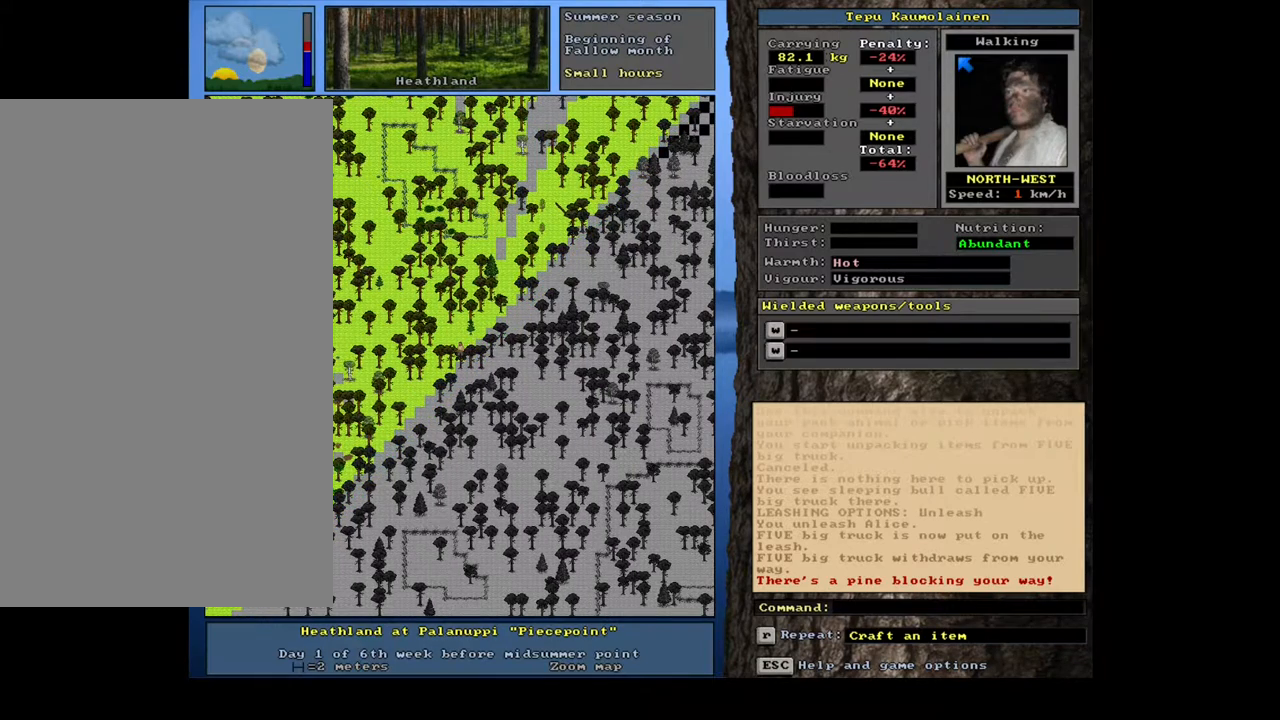
{"keys": ["ctrl_l"], "mouse": [], "events": [[83, "num7", "up"], [183, "num7", "down"], [283, "num7", "up"]]}
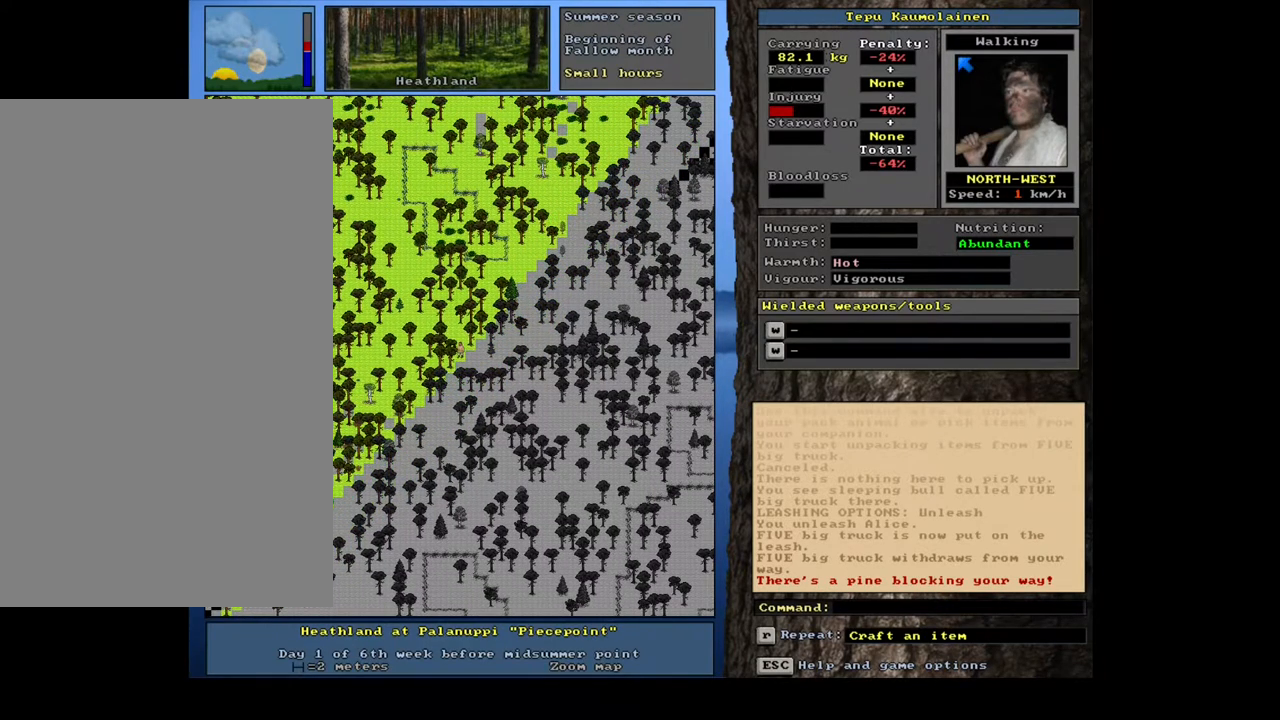
{"keys": ["ctrl_l"], "mouse": [], "events": [[333, "num7", "down"], [500, "num7", "up"]]}
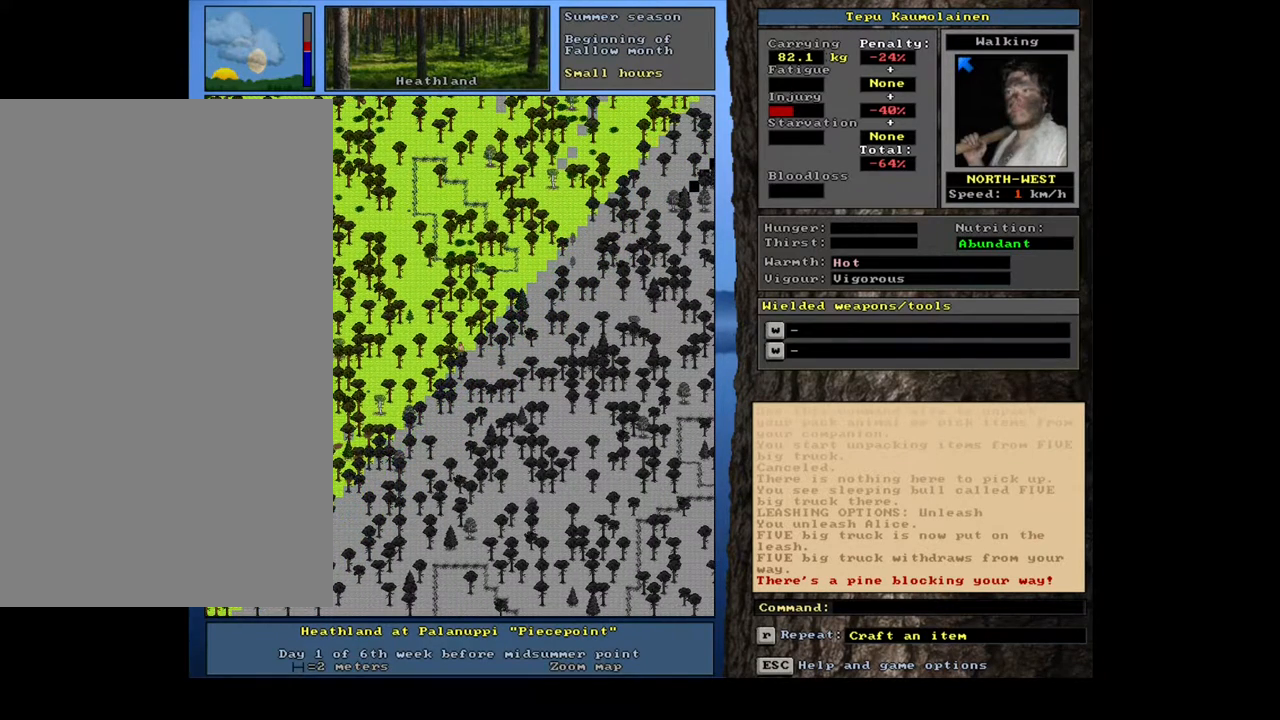
{"keys": ["num4"], "mouse": [], "events": [[50, "num7", "down"], [200, "num7", "up"], [317, "ctrl_l", "up"], [433, "num4", "down"]]}
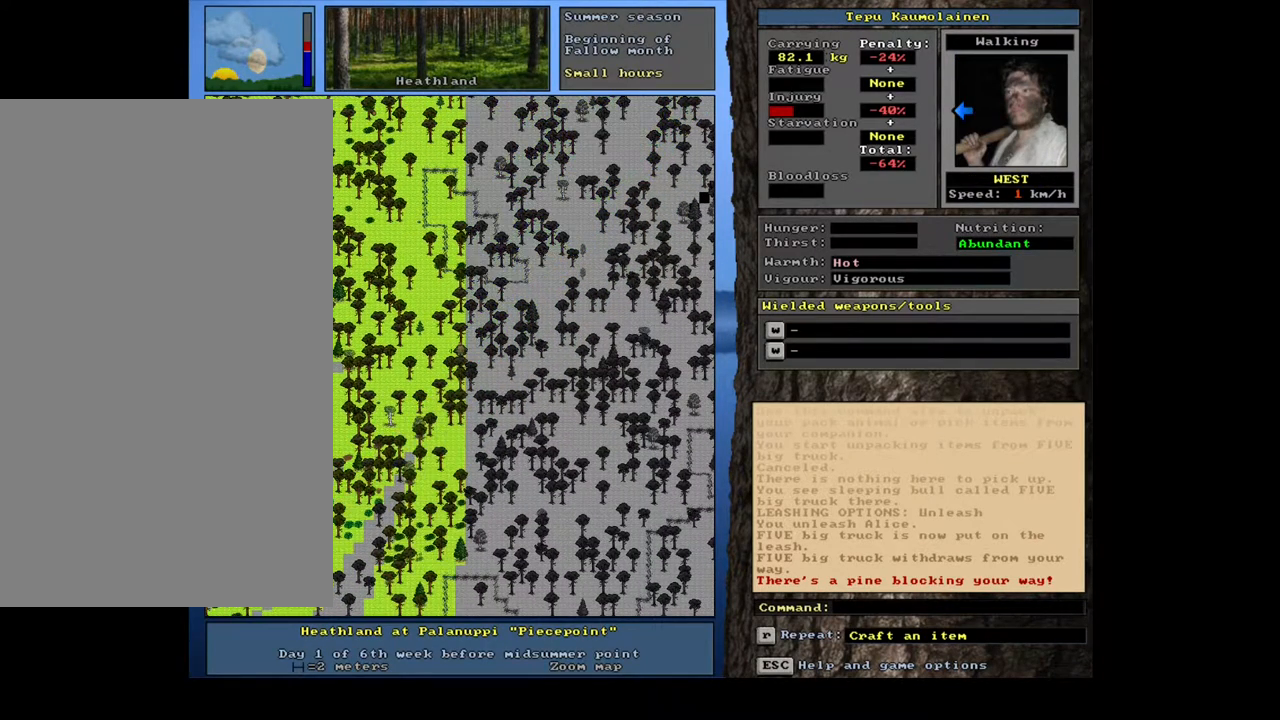
{"keys": ["ctrl_l"], "mouse": [], "events": [[33, "num4", "up"], [200, "num4", "down"], [300, "num4", "up"], [433, "ctrl_l", "down"]]}
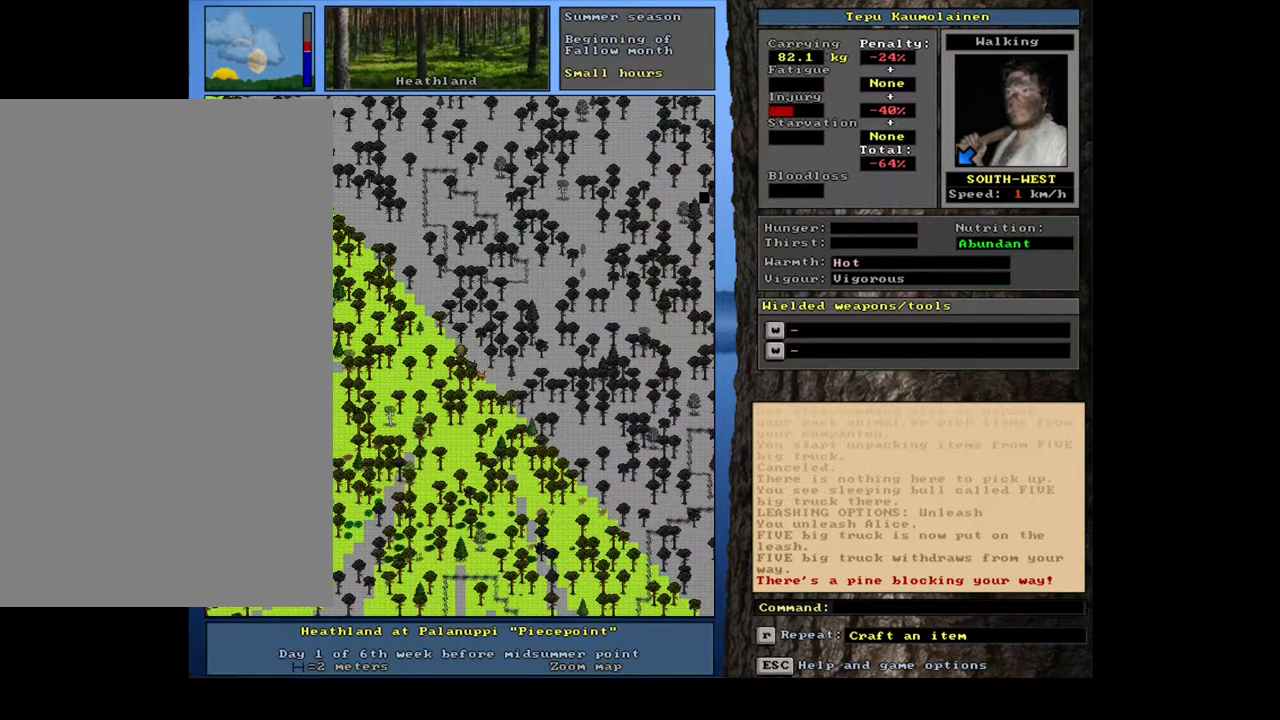
{"keys": ["ctrl_l"], "mouse": [], "events": [[150, "num4", "down"], [250, "num4", "up"], [333, "num4", "down"], [483, "num4", "up"]]}
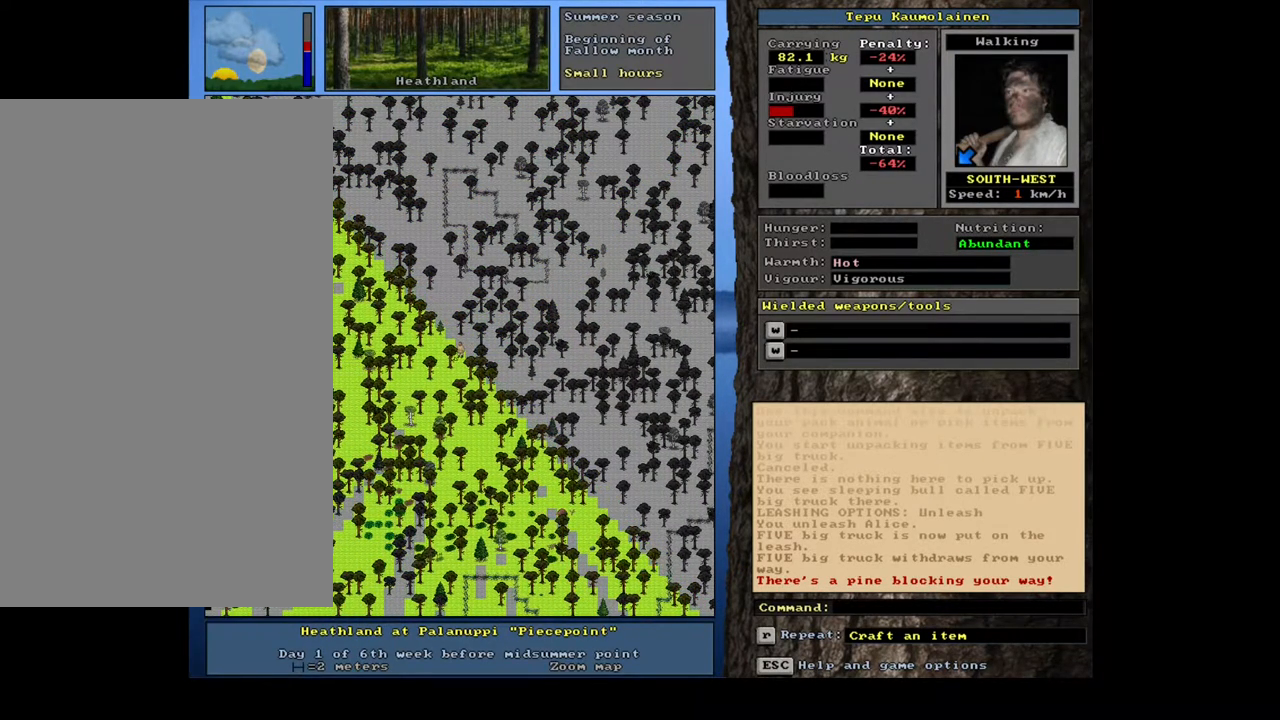
{"keys": ["ctrl_l"], "mouse": [], "events": []}
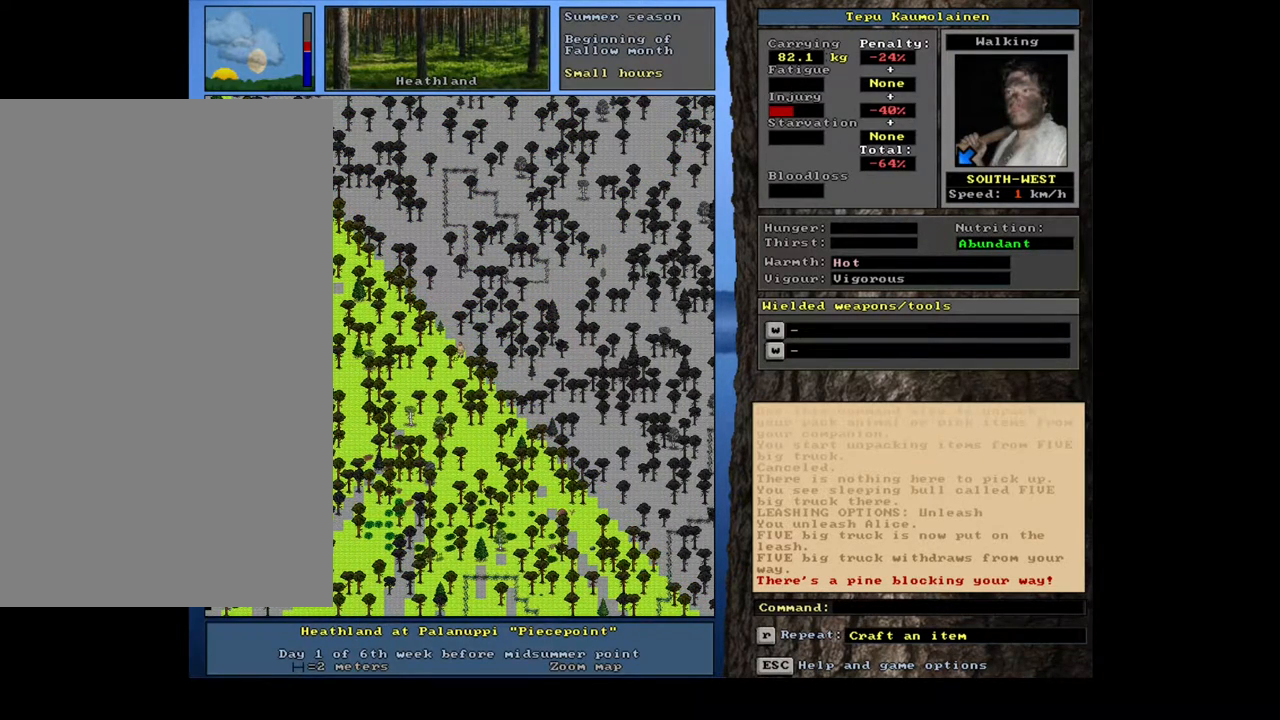
{"keys": ["ctrl_l"], "mouse": [], "events": [[217, "num4", "down"], [317, "num4", "up"]]}
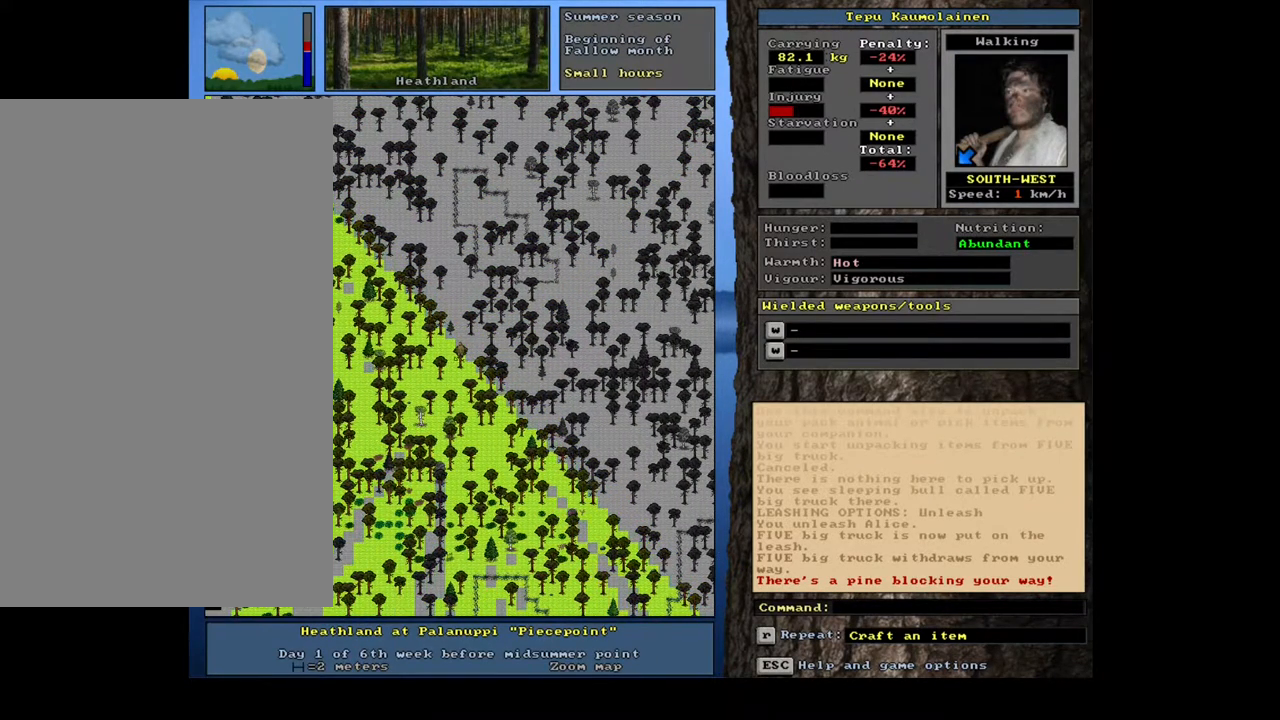
{"keys": [], "mouse": [], "events": [[33, "num4", "down"], [133, "num4", "up"], [467, "ctrl_l", "up"]]}
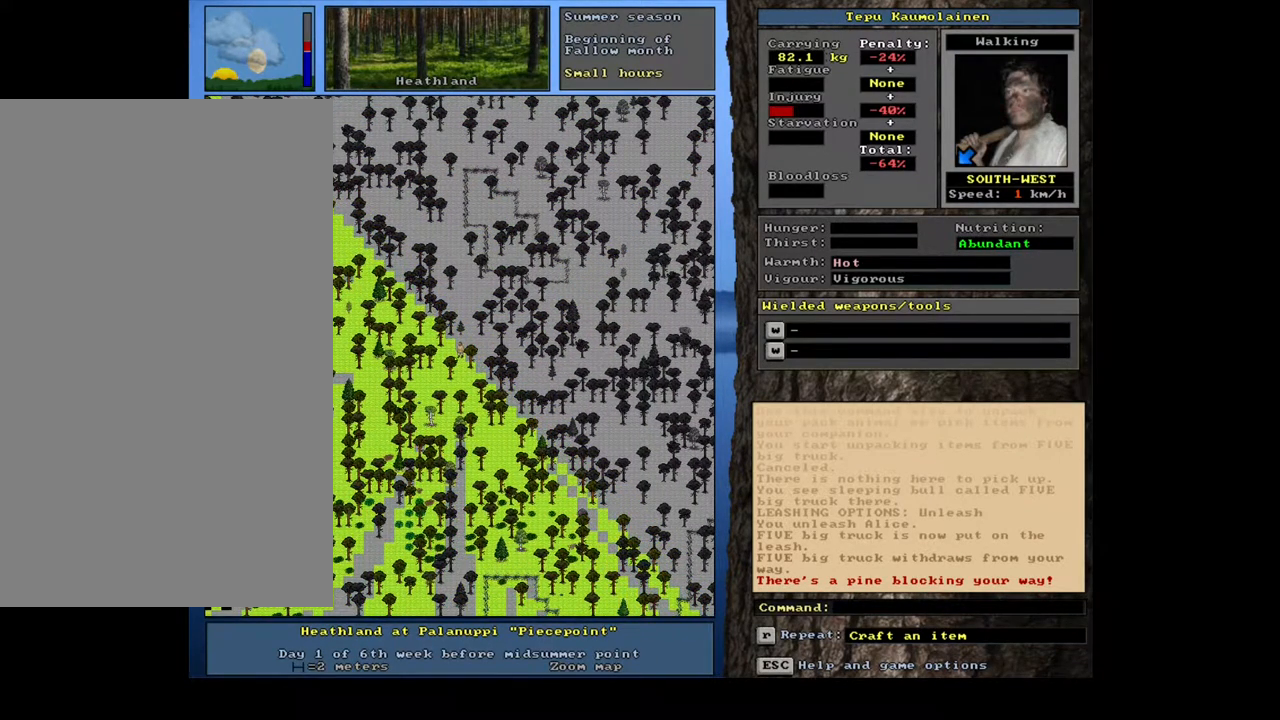
{"keys": ["ctrl_l"], "mouse": [], "events": [[100, "num6", "down"], [167, "num6", "up"], [333, "ctrl_l", "down"]]}
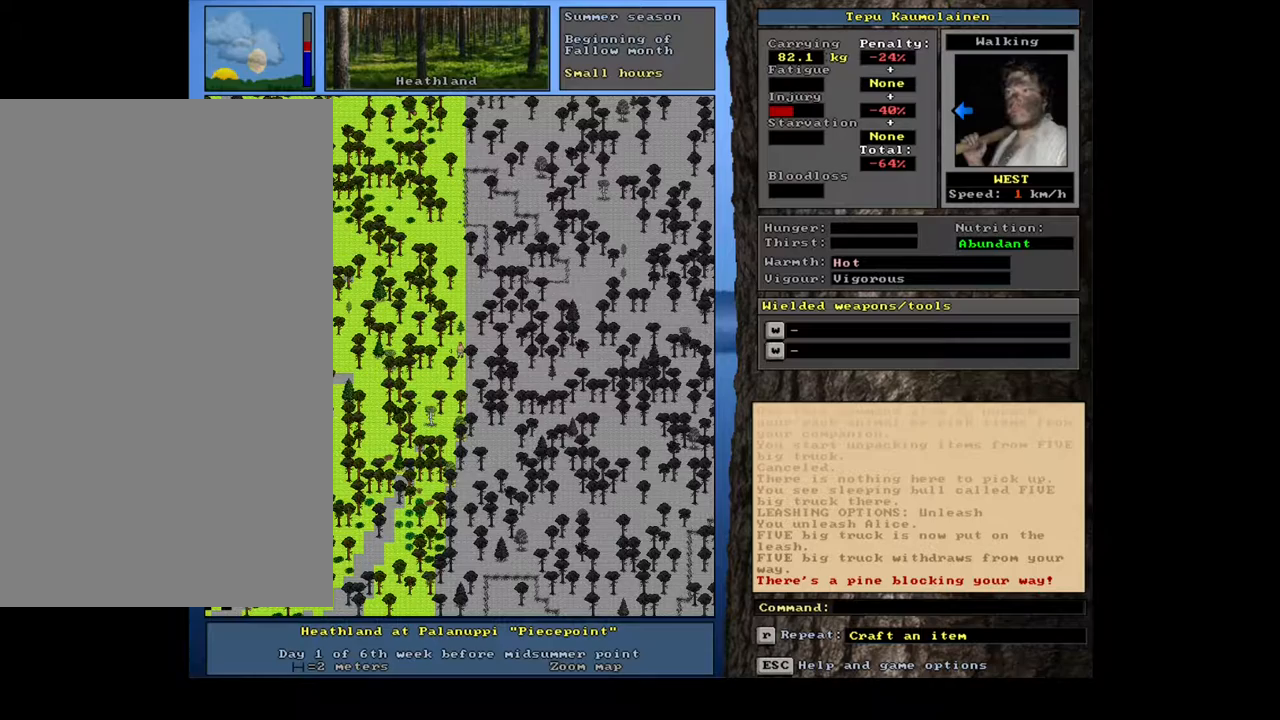
{"keys": ["ctrl_l"], "mouse": [], "events": [[200, "ctrl_l", "up"], [300, "num6", "down"], [383, "num6", "up"], [433, "ctrl_l", "down"]]}
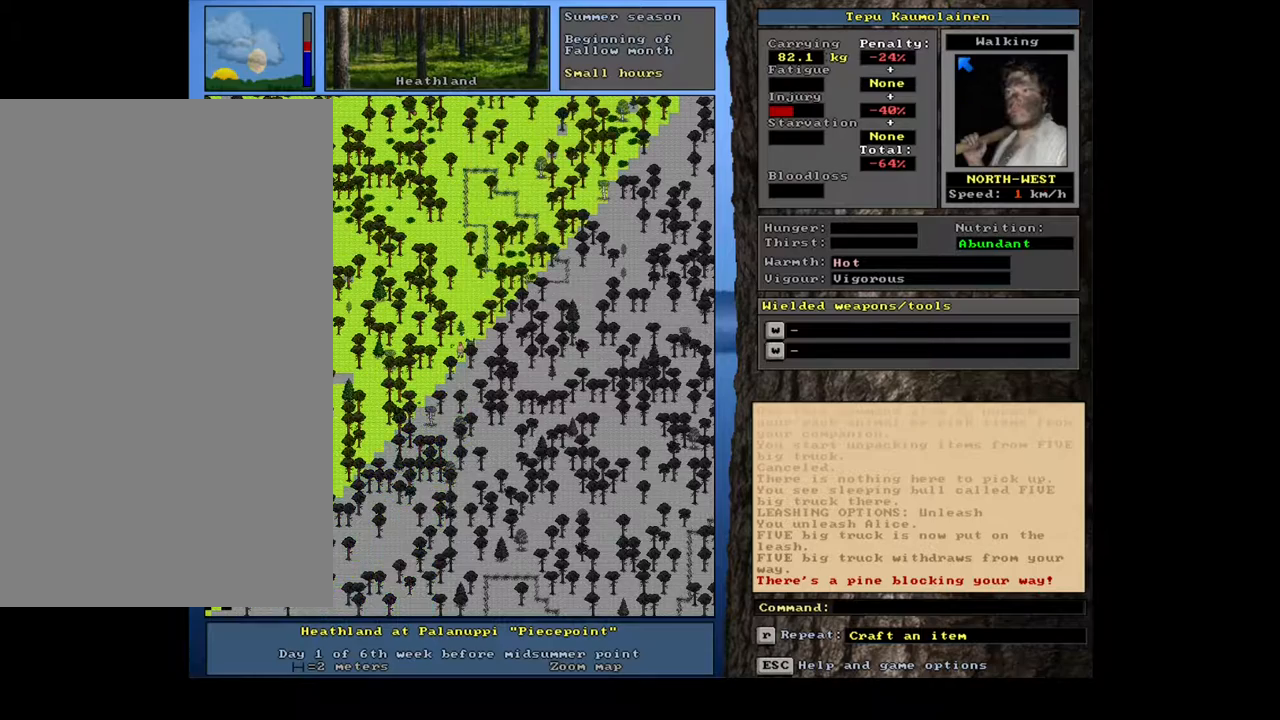
{"keys": ["ctrl_l"], "mouse": [], "events": [[83, "num9", "down"], [117, "num8", "down"], [167, "num9", "up"], [267, "num8", "up"], [350, "num8", "down"], [500, "num8", "up"]]}
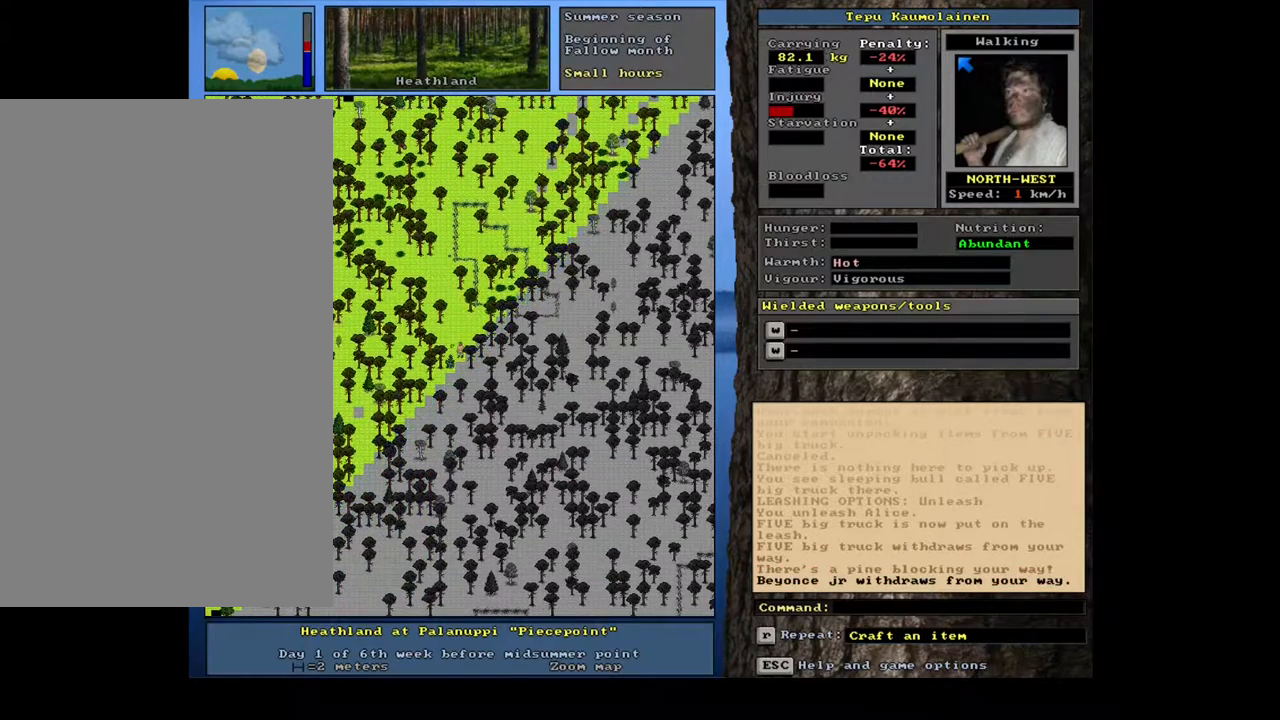
{"keys": ["ctrl_l"], "mouse": [], "events": [[67, "num8", "down"], [200, "num8", "up"], [317, "num8", "down"], [433, "num8", "up"]]}
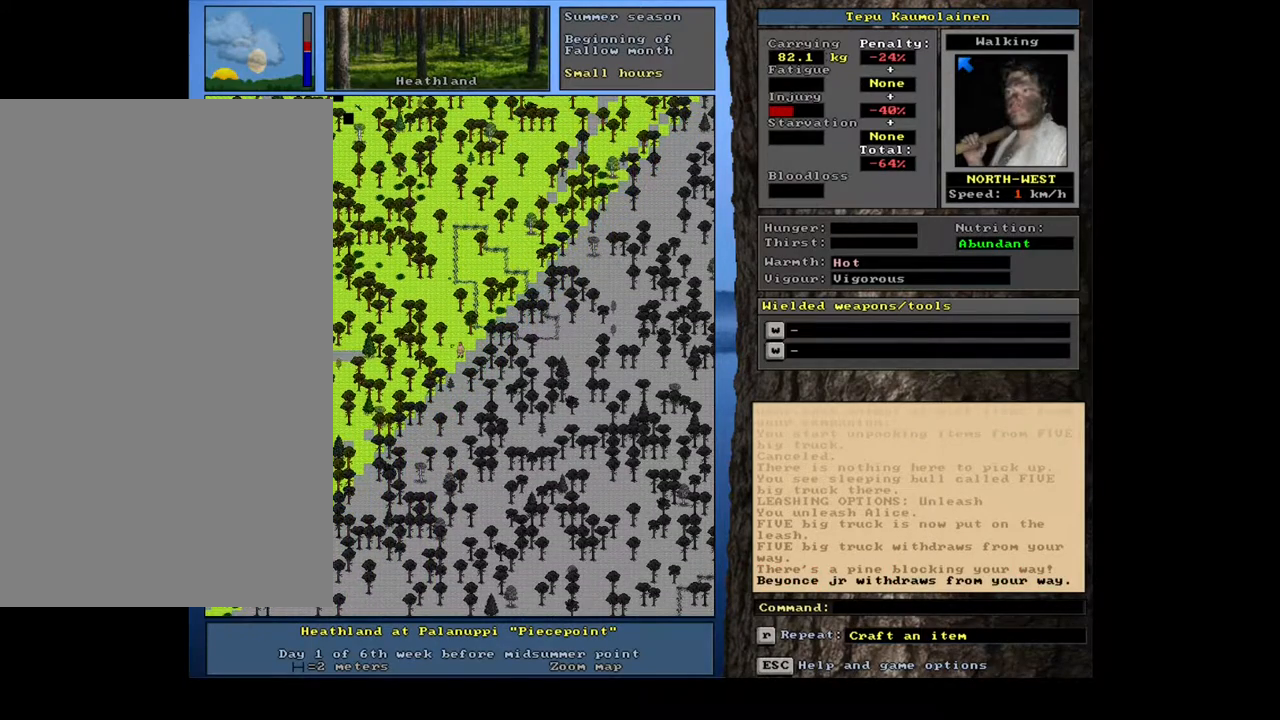
{"keys": ["ctrl_l"], "mouse": [], "events": [[17, "num8", "down"], [133, "num8", "up"], [217, "num8", "down"], [383, "num8", "up"]]}
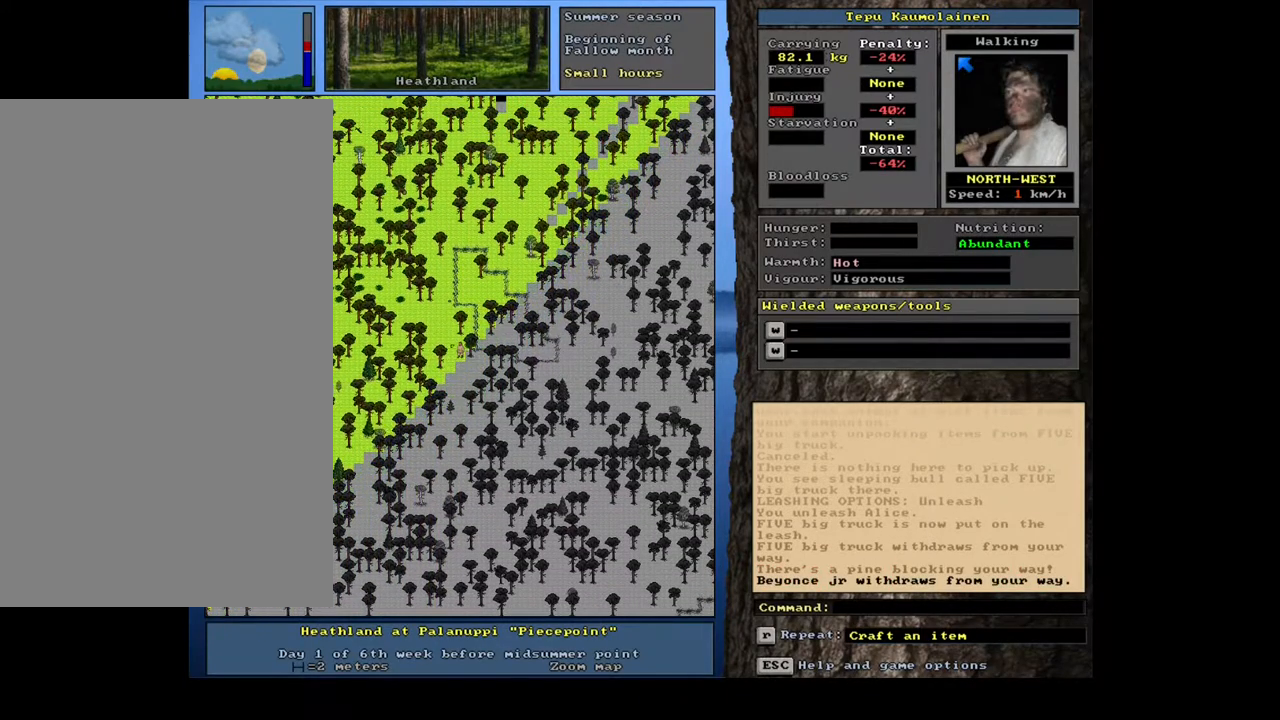
{"keys": ["ctrl_l"], "mouse": [], "events": [[117, "ctrl_l", "up"], [167, "num6", "down"], [250, "num6", "up"], [317, "ctrl_l", "down"]]}
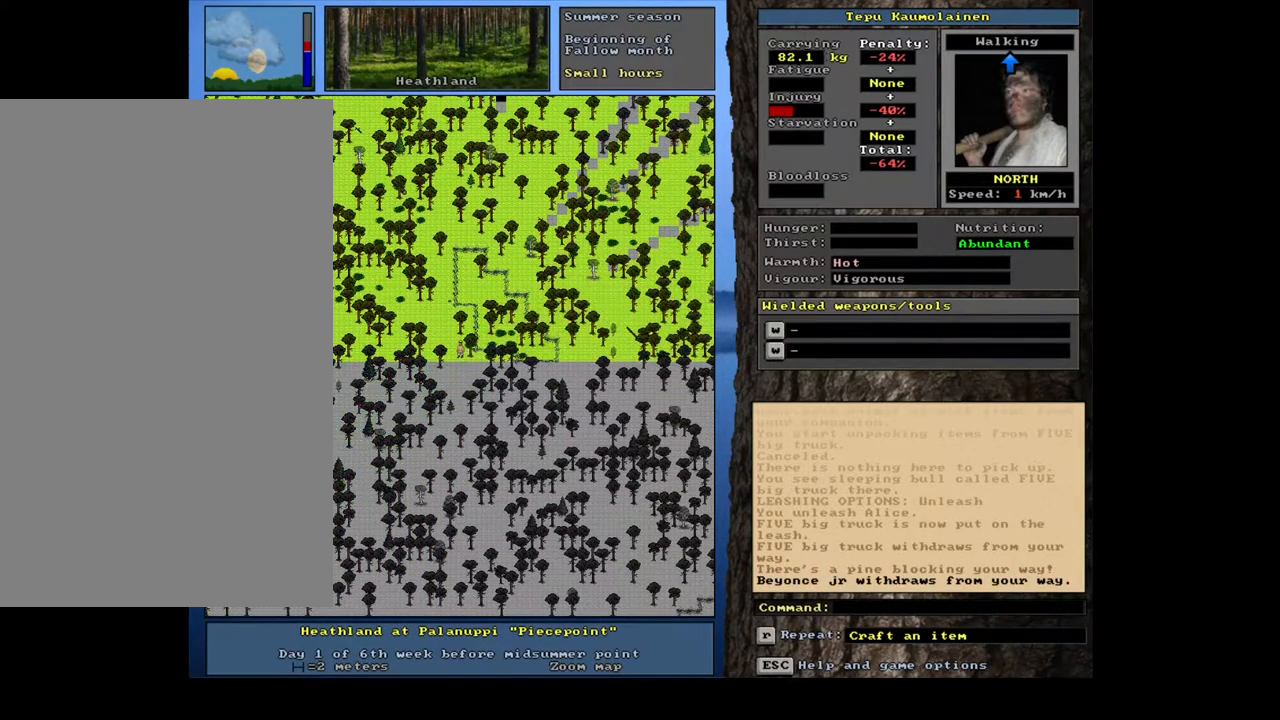
{"keys": ["ctrl_l"], "mouse": [], "events": [[17, "num8", "down"], [133, "num8", "up"], [267, "num8", "down"], [383, "num8", "up"]]}
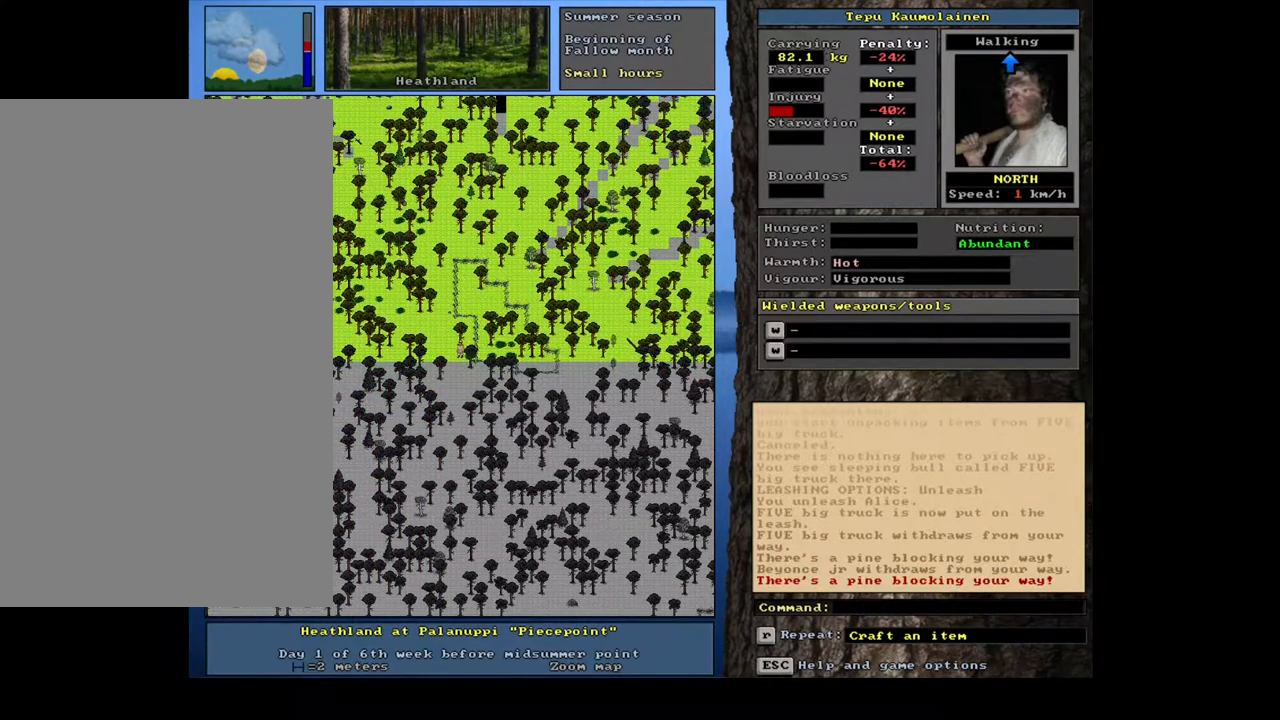
{"keys": ["ctrl_l", "num9"], "mouse": [], "events": [[33, "num8", "down"], [150, "num7", "down"], [267, "num7", "up"], [450, "num8", "up"], [450, "num9", "down"]]}
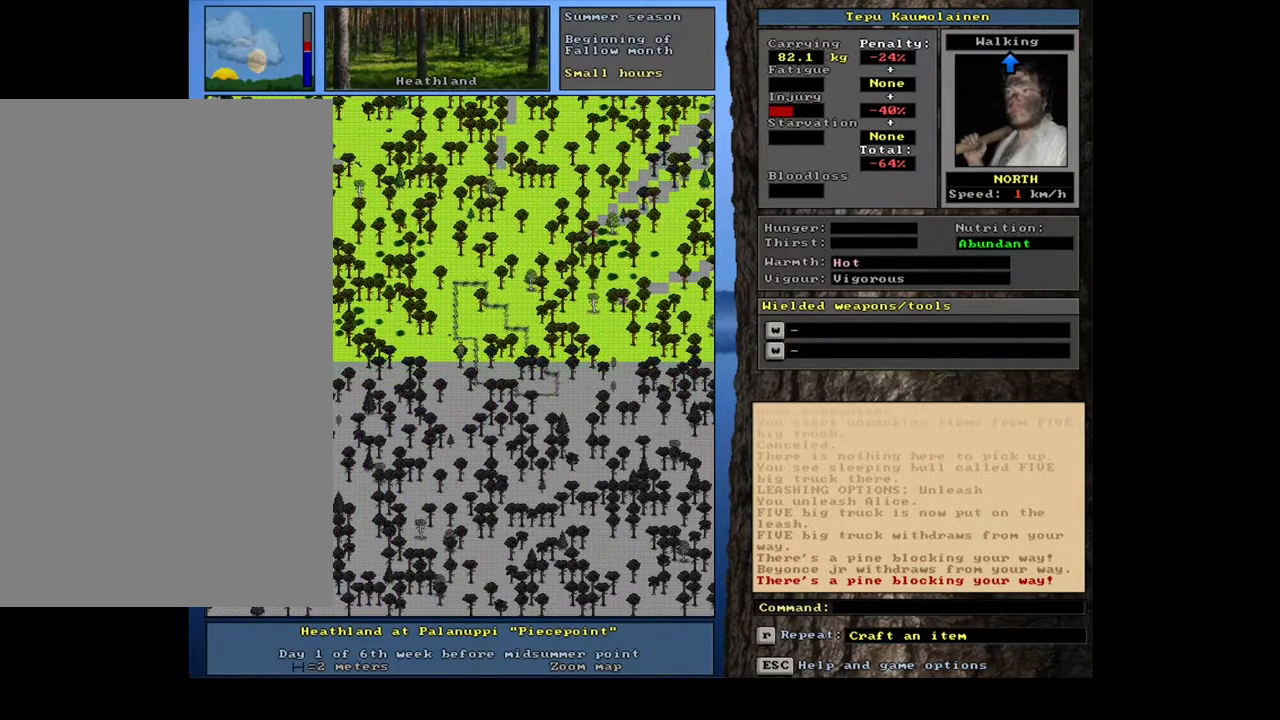
{"keys": ["ctrl_l"], "mouse": [], "events": [[100, "num9", "up"], [233, "num9", "down"], [283, "num9", "up"], [433, "num9", "down"], [500, "num9", "up"]]}
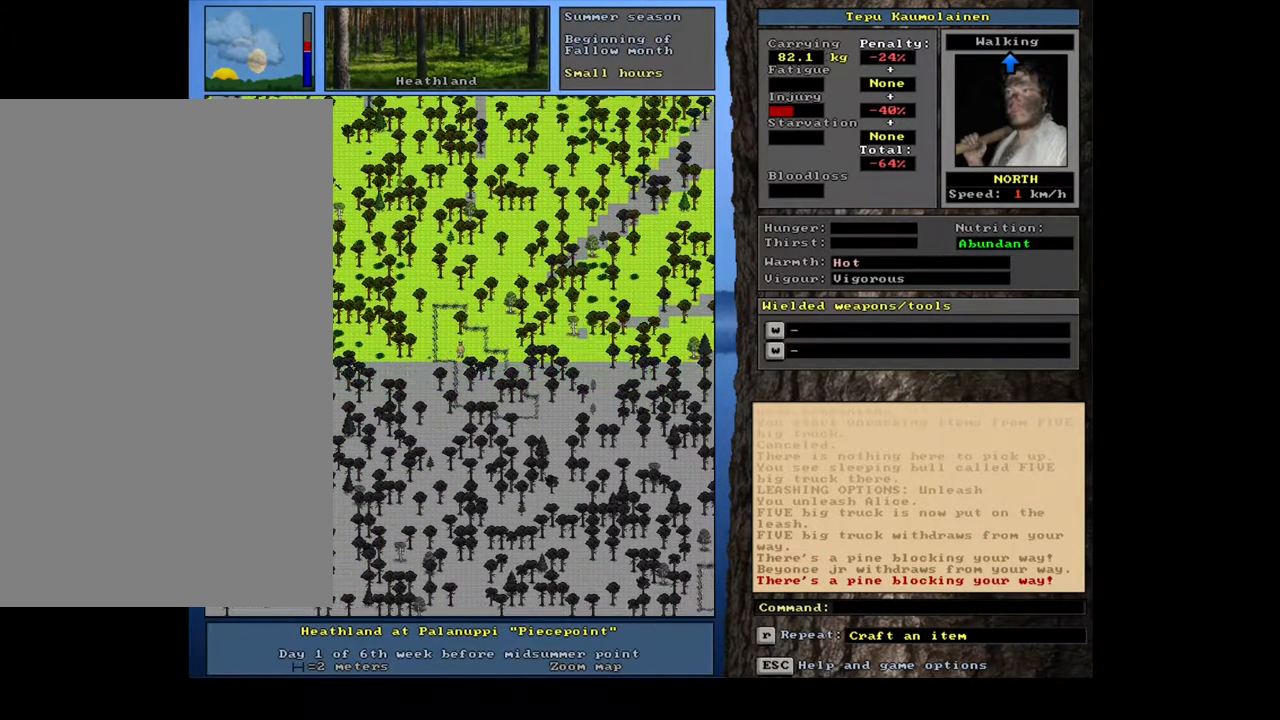
{"keys": ["ctrl_l"], "mouse": [], "events": [[117, "num9", "down"], [183, "num9", "up"], [350, "num9", "down"], [433, "num9", "up"]]}
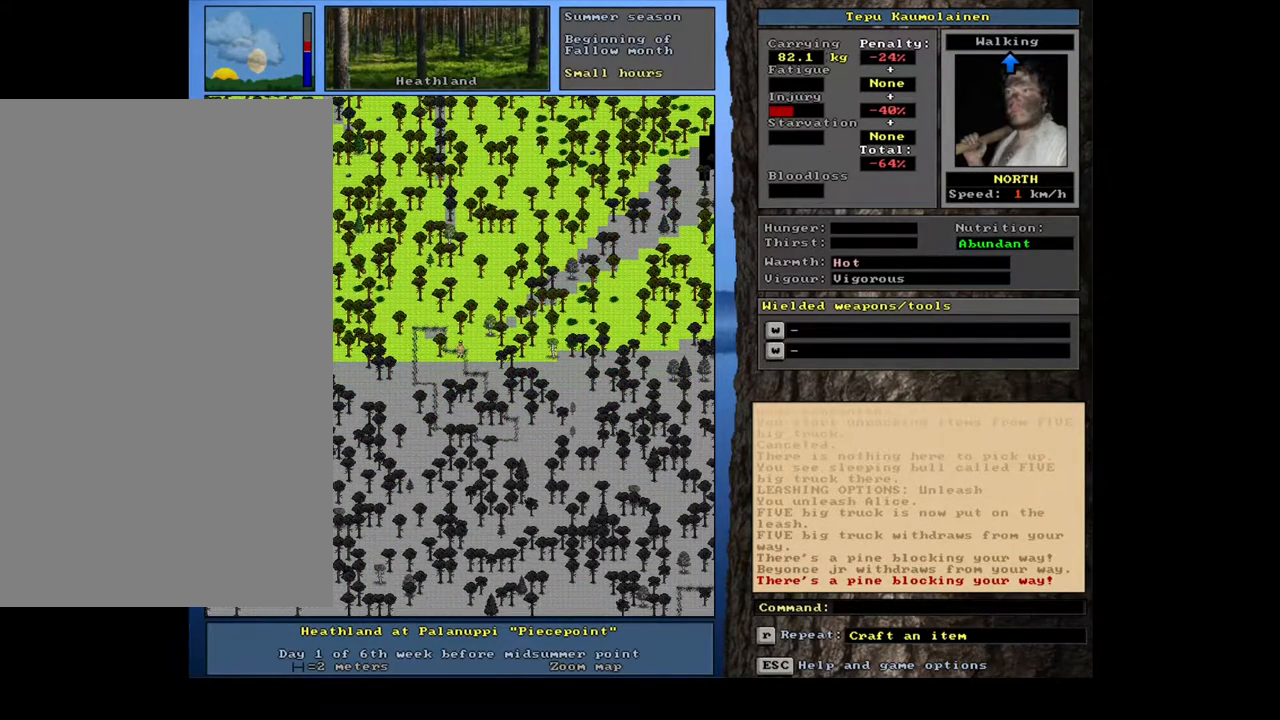
{"keys": [], "mouse": [], "events": [[267, "ctrl_l", "up"]]}
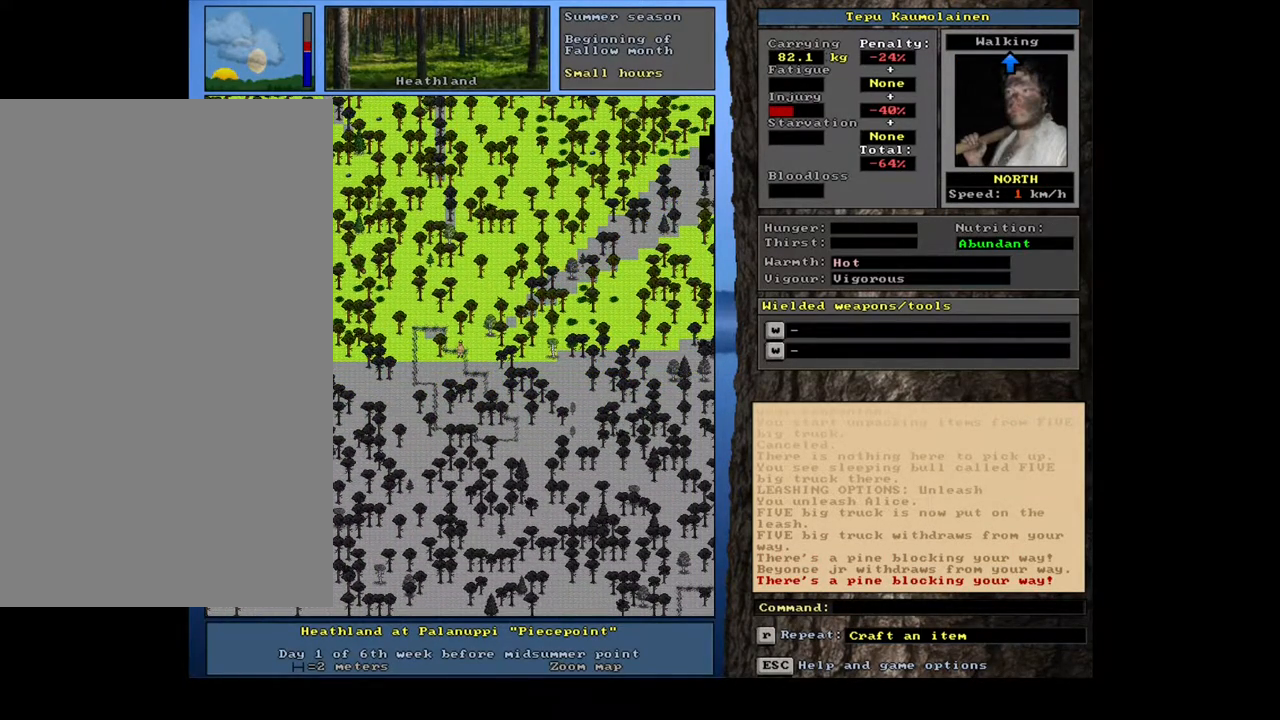
{"keys": ["ctrl_l"], "mouse": [], "events": [[233, "num3", "down"], [333, "num3", "up"], [400, "ctrl_l", "down"]]}
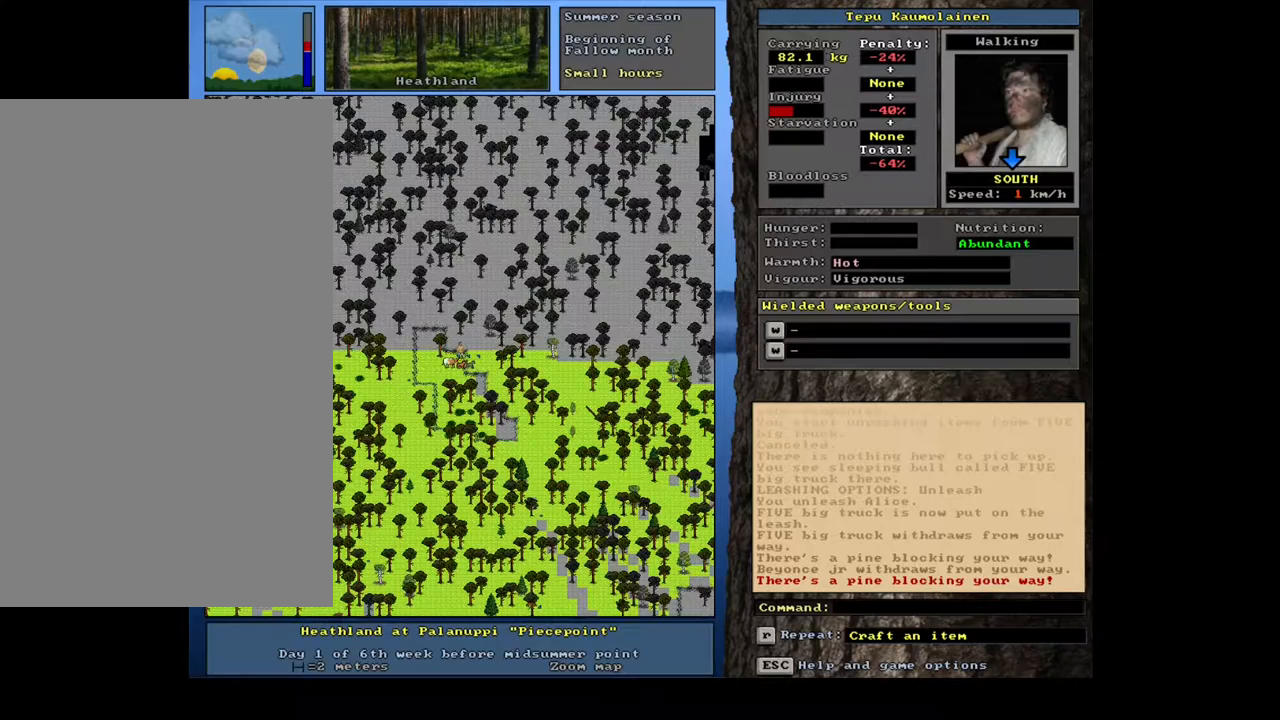
{"keys": ["ctrl_l"], "mouse": [], "events": [[50, "num6", "down"], [117, "num6", "up"], [250, "num6", "down"], [300, "num6", "up"]]}
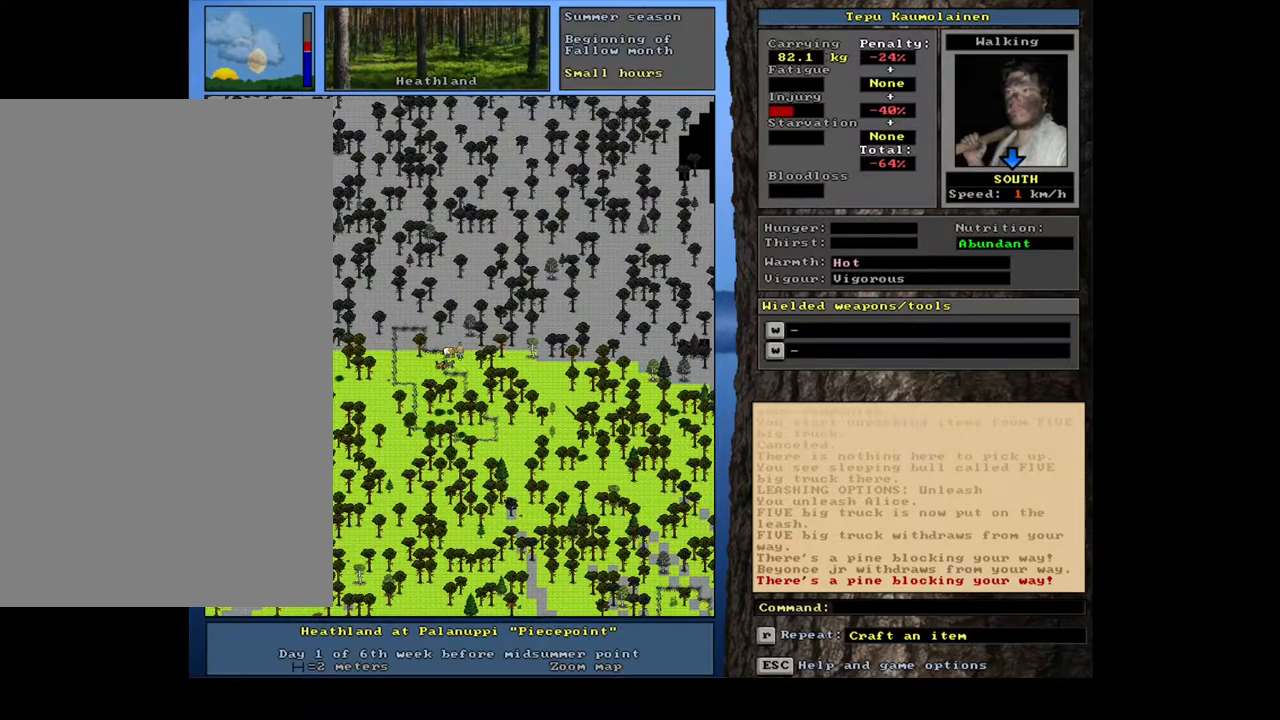
{"keys": ["ctrl_l", "num2"], "mouse": [], "events": [[33, "num3", "down"], [133, "num3", "up"], [267, "num2", "down"], [350, "num2", "up"], [483, "num2", "down"]]}
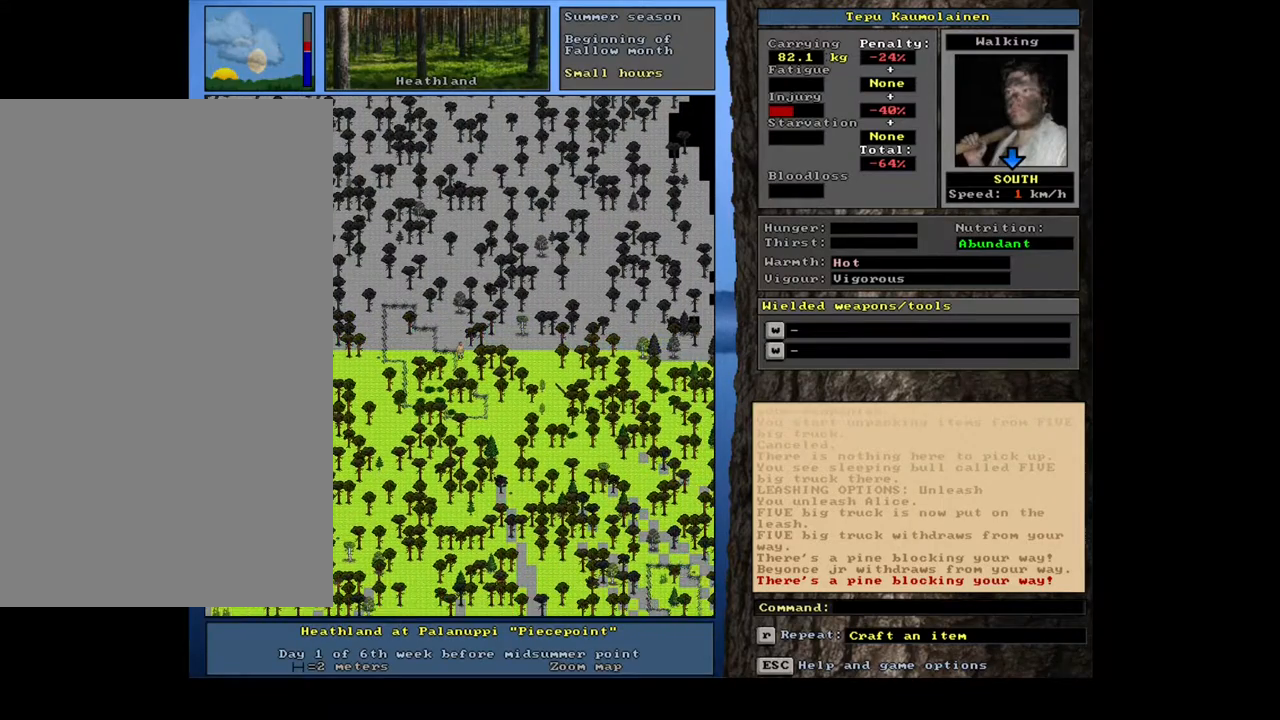
{"keys": ["ctrl_l"], "mouse": [], "events": [[50, "num2", "up"], [100, "num3", "down"], [233, "num3", "up"], [367, "num3", "down"], [483, "num3", "up"]]}